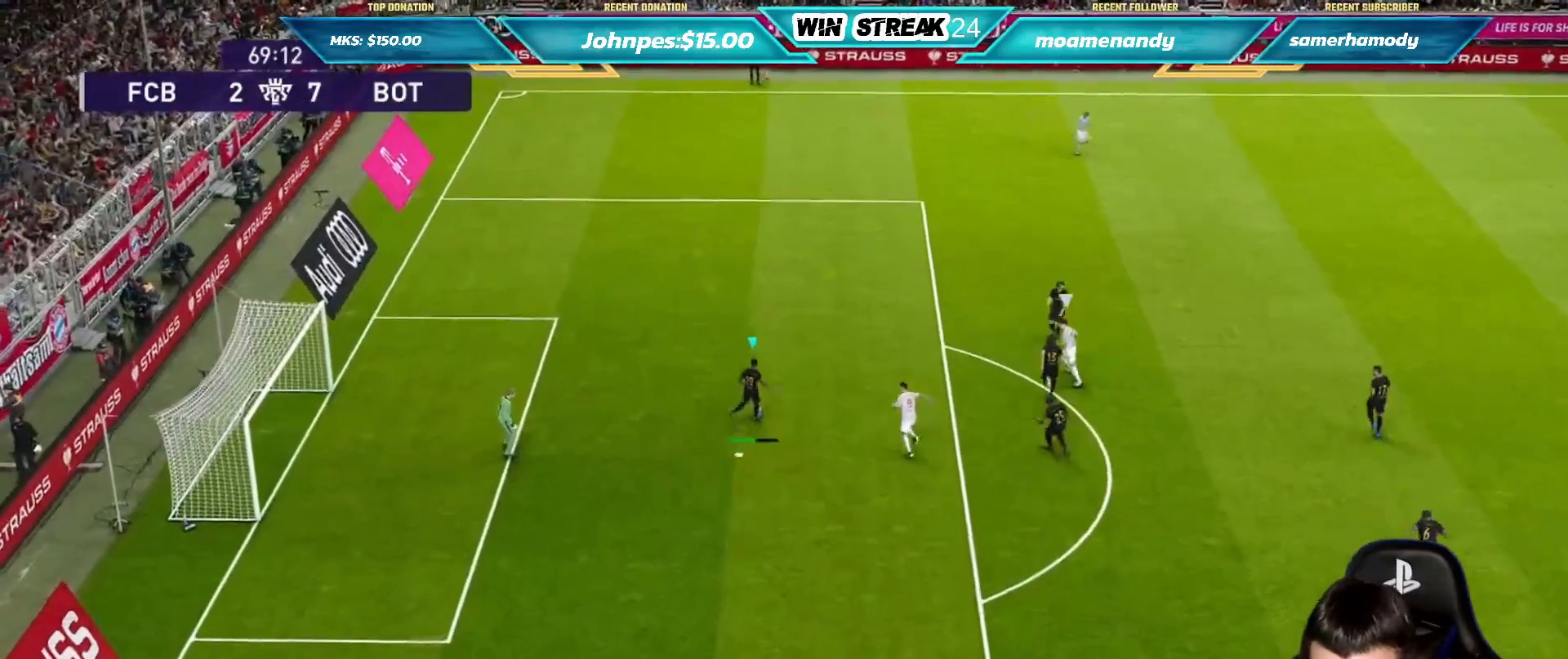
Gameplay with a controller (PlayStation layout); each line is a JSON object with the inputs held at the frame after it. "events" lists button and stick changes between this image and that frame as [ms after this image, input, new state], when the widget could be followed in between.
{"buttons": [], "left_stick": "up-right", "right_stick": "center", "events": []}
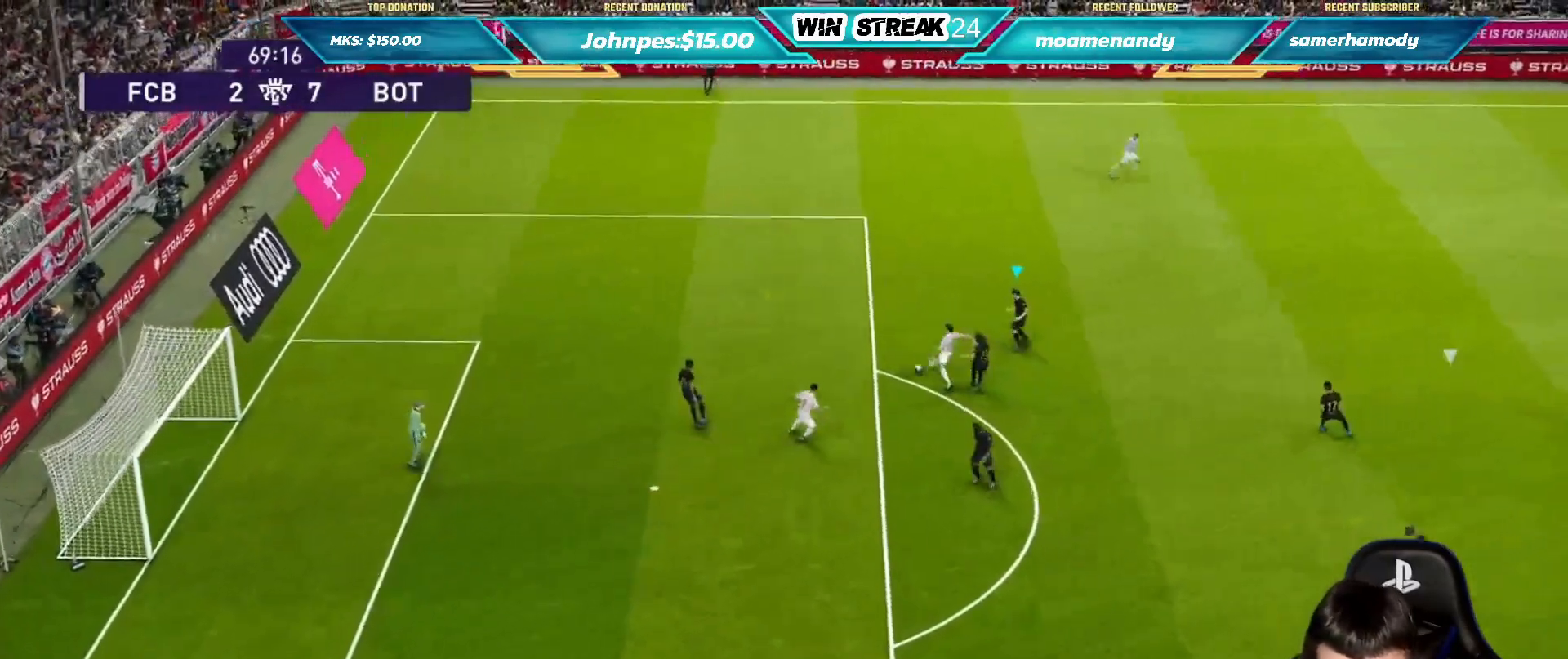
{"buttons": [], "left_stick": "right", "right_stick": "center", "events": [[433, "left_stick", "right"]]}
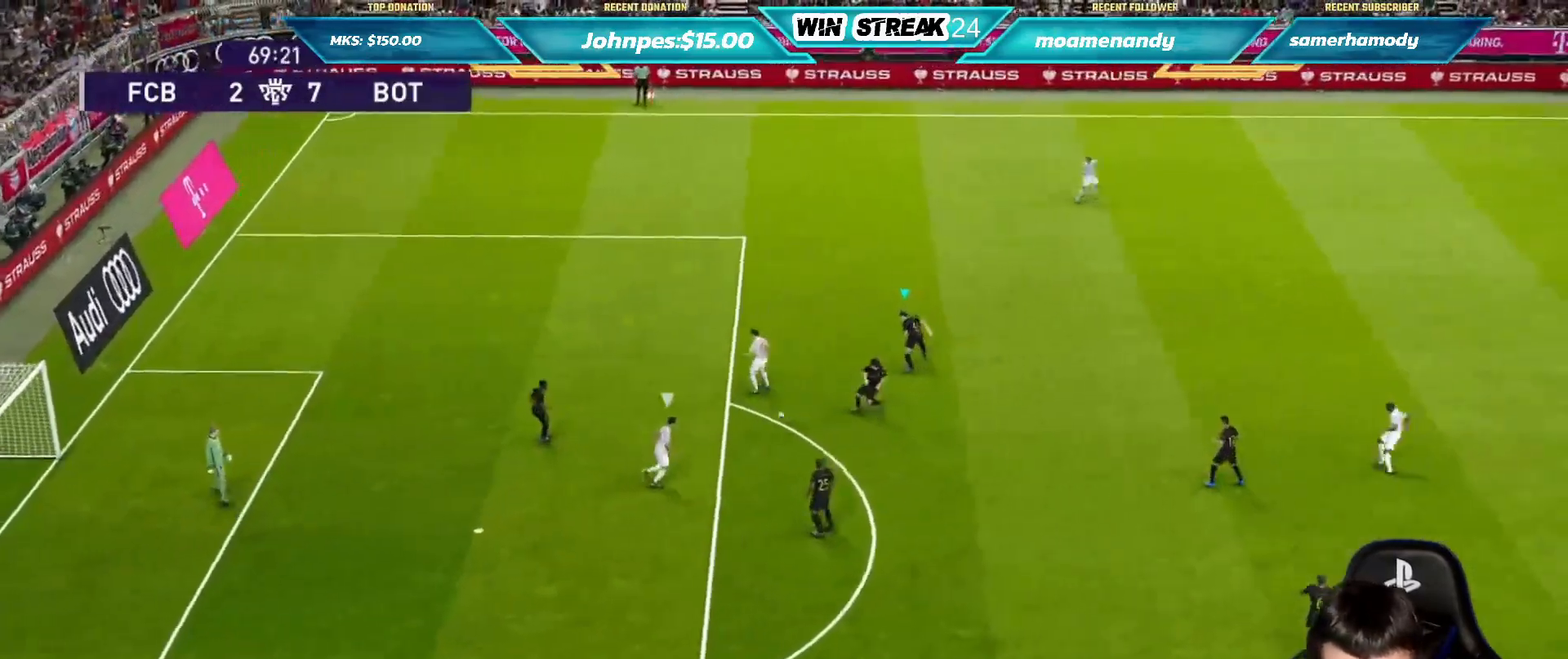
{"buttons": ["CROSS", "R1"], "left_stick": "right", "right_stick": "center", "events": [[167, "L1", "down"], [233, "L1", "up"], [283, "CROSS", "down"], [283, "R1", "down"]]}
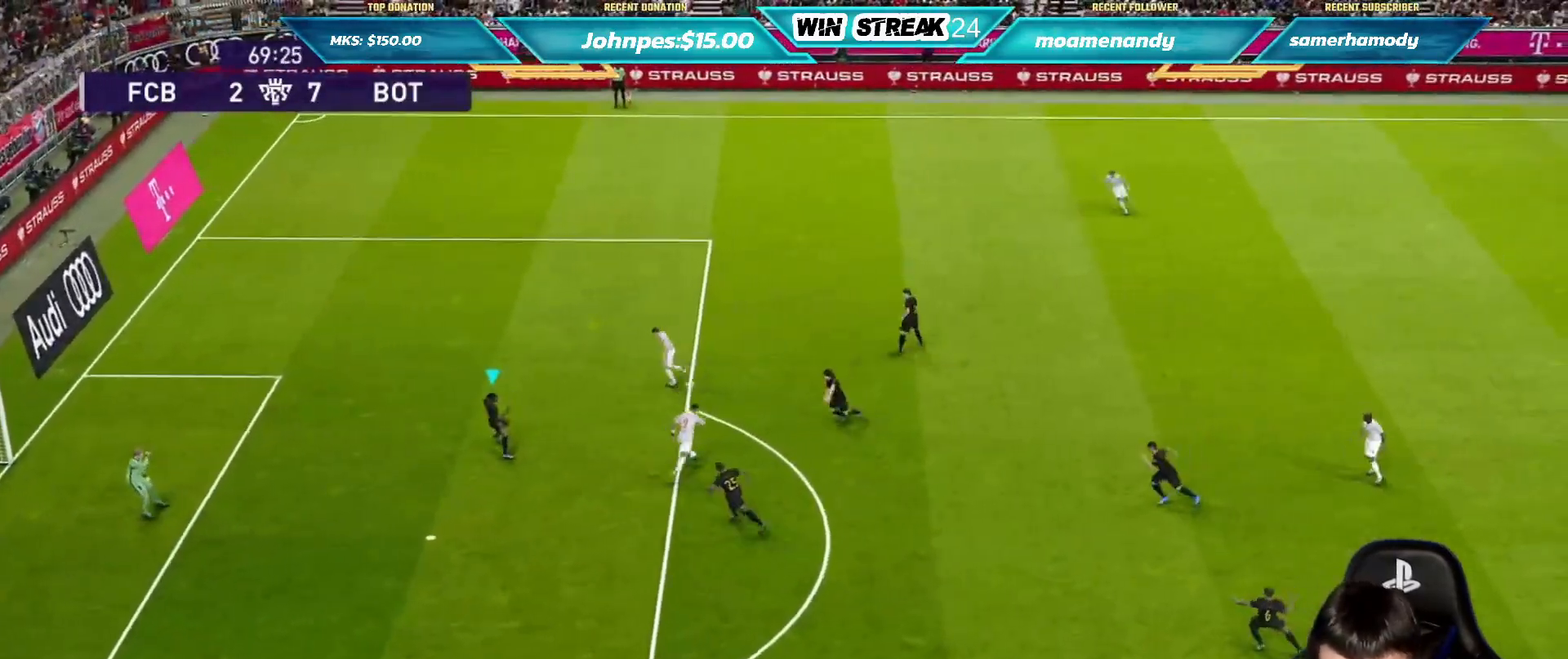
{"buttons": ["CROSS", "SQUARE", "R1"], "left_stick": "right", "right_stick": "center", "events": [[17, "SQUARE", "down"], [100, "left_stick", "up-right"], [300, "left_stick", "right"]]}
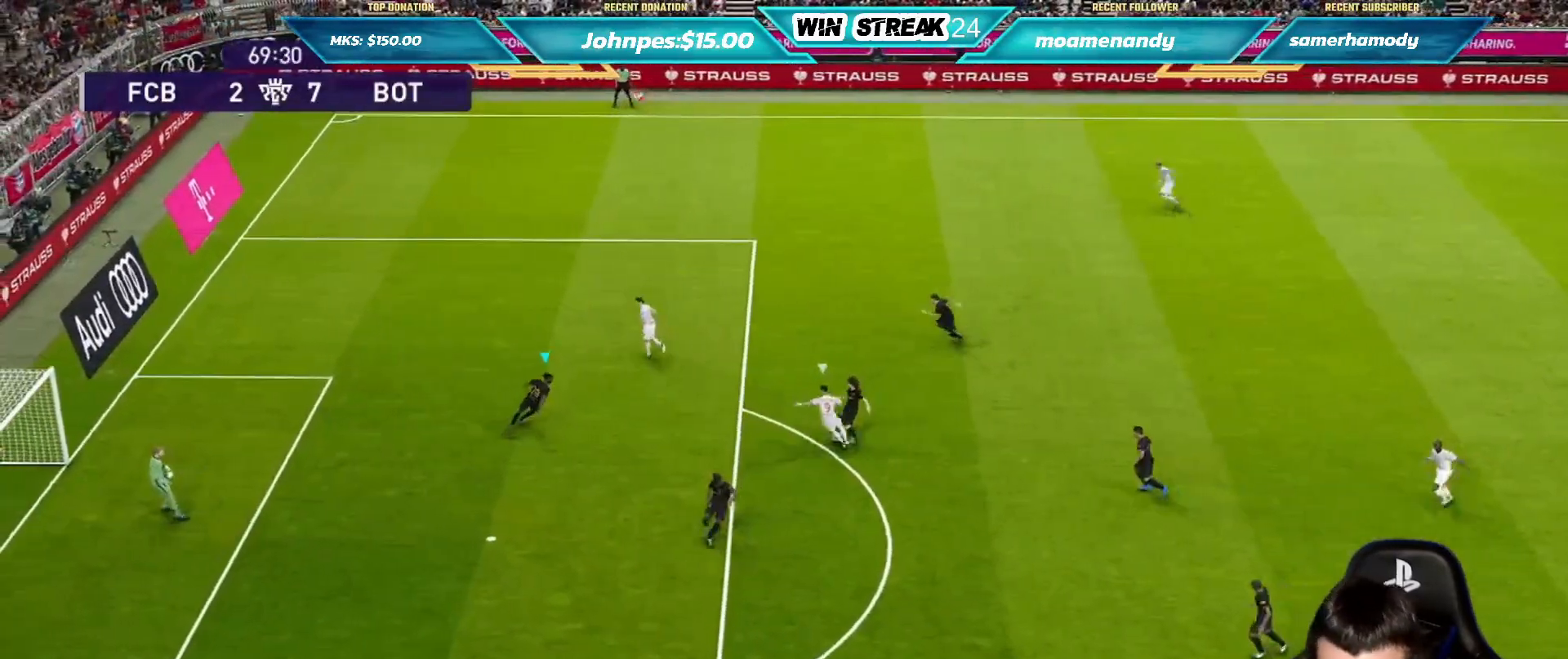
{"buttons": [], "left_stick": "right", "right_stick": "center", "events": [[117, "left_stick", "down-right"], [183, "SQUARE", "up"], [217, "CROSS", "up"], [233, "R1", "up"], [467, "left_stick", "right"]]}
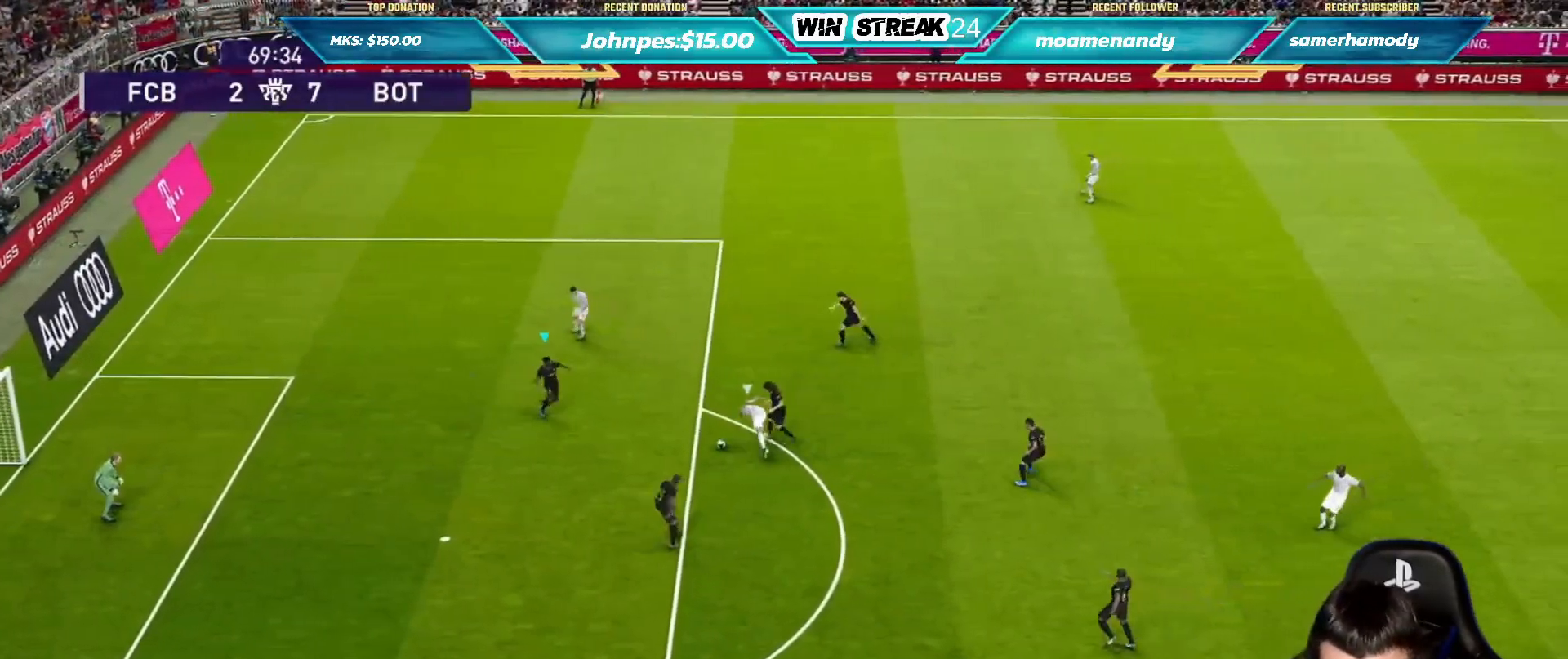
{"buttons": [], "left_stick": "down-right", "right_stick": "center", "events": [[183, "L1", "down"], [317, "L1", "up"], [317, "left_stick", "down-right"]]}
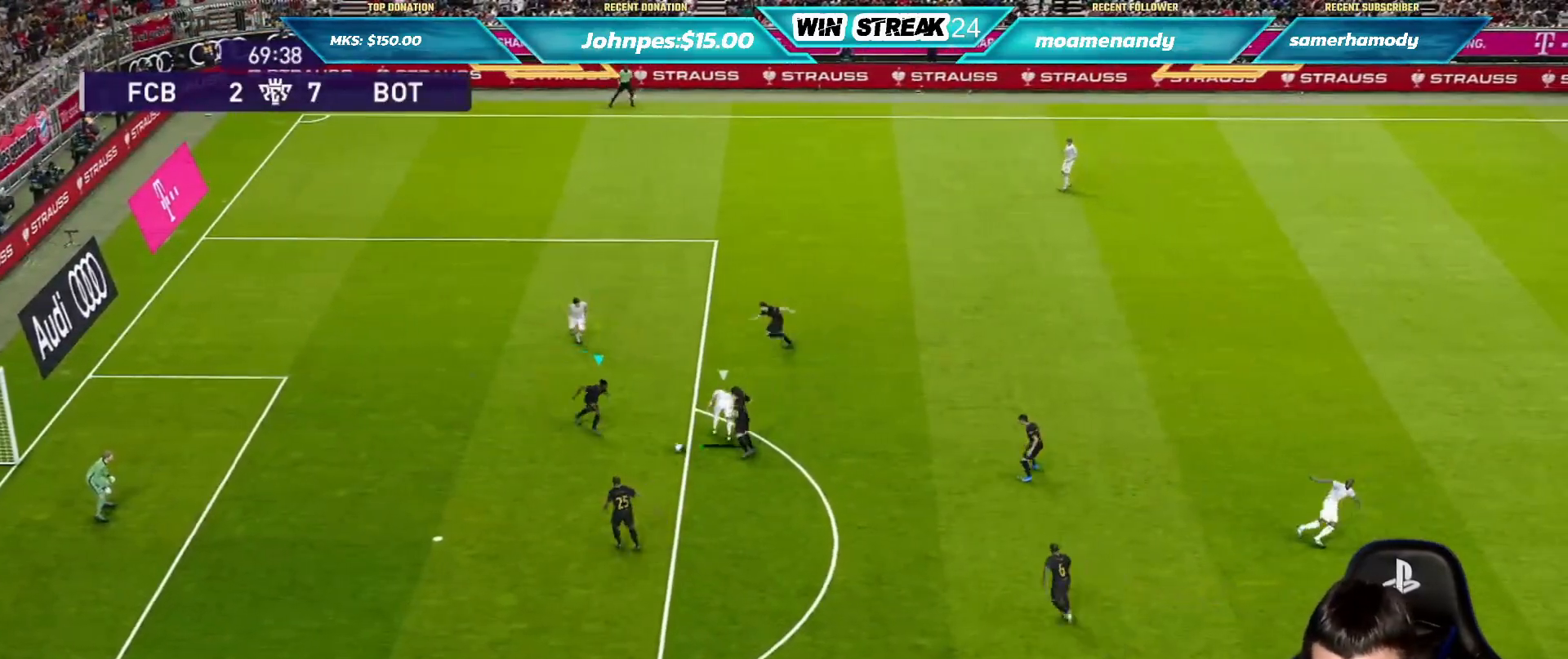
{"buttons": [], "left_stick": "right", "right_stick": "center", "events": [[383, "left_stick", "right"]]}
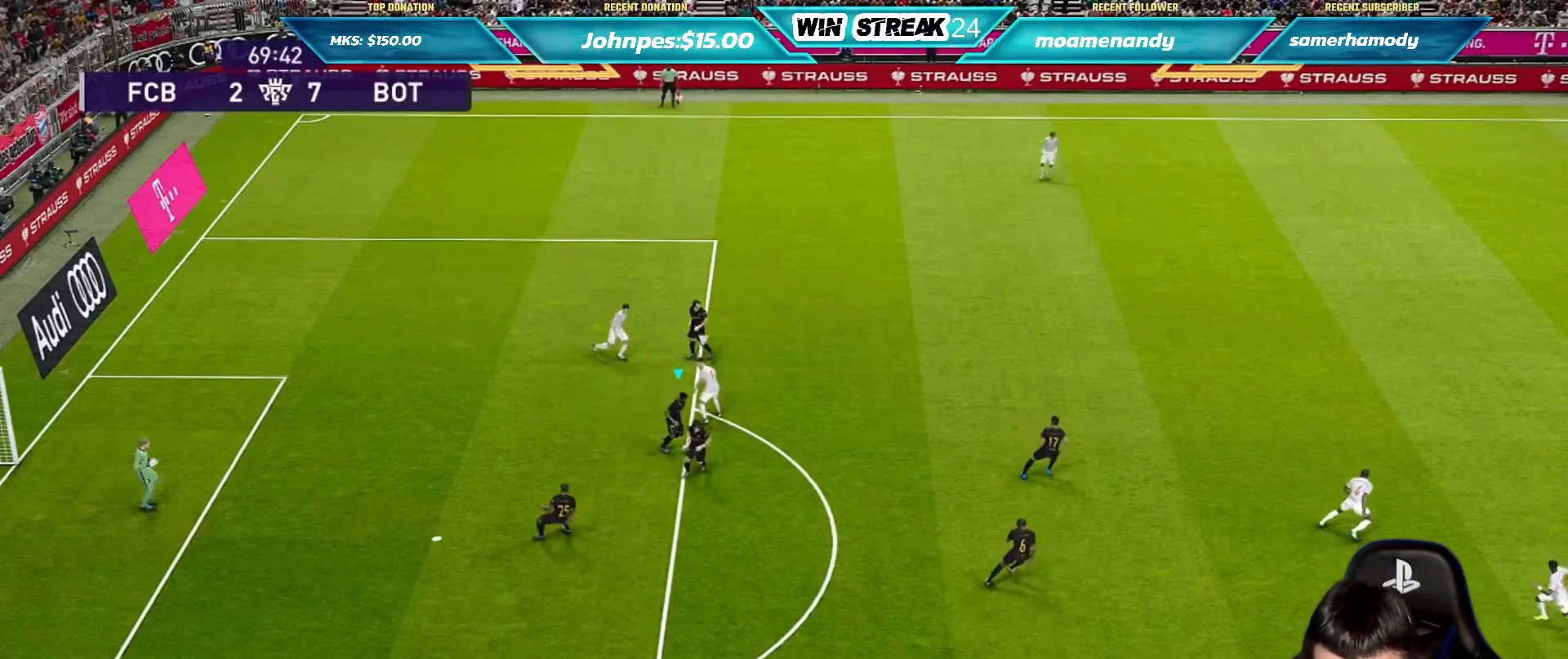
{"buttons": [], "left_stick": "right", "right_stick": "center", "events": []}
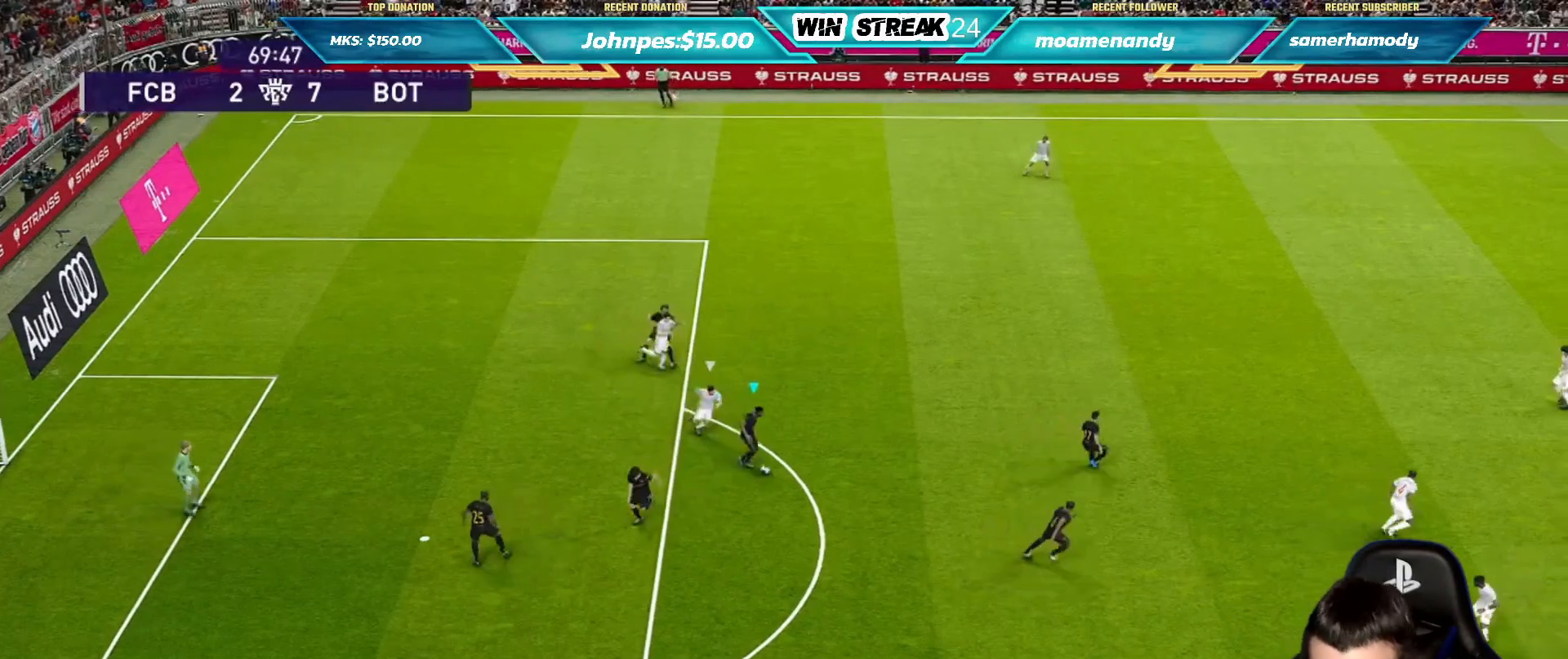
{"buttons": [], "left_stick": "center", "right_stick": "center", "events": [[17, "CROSS", "down"], [217, "CROSS", "up"], [333, "left_stick", "center"]]}
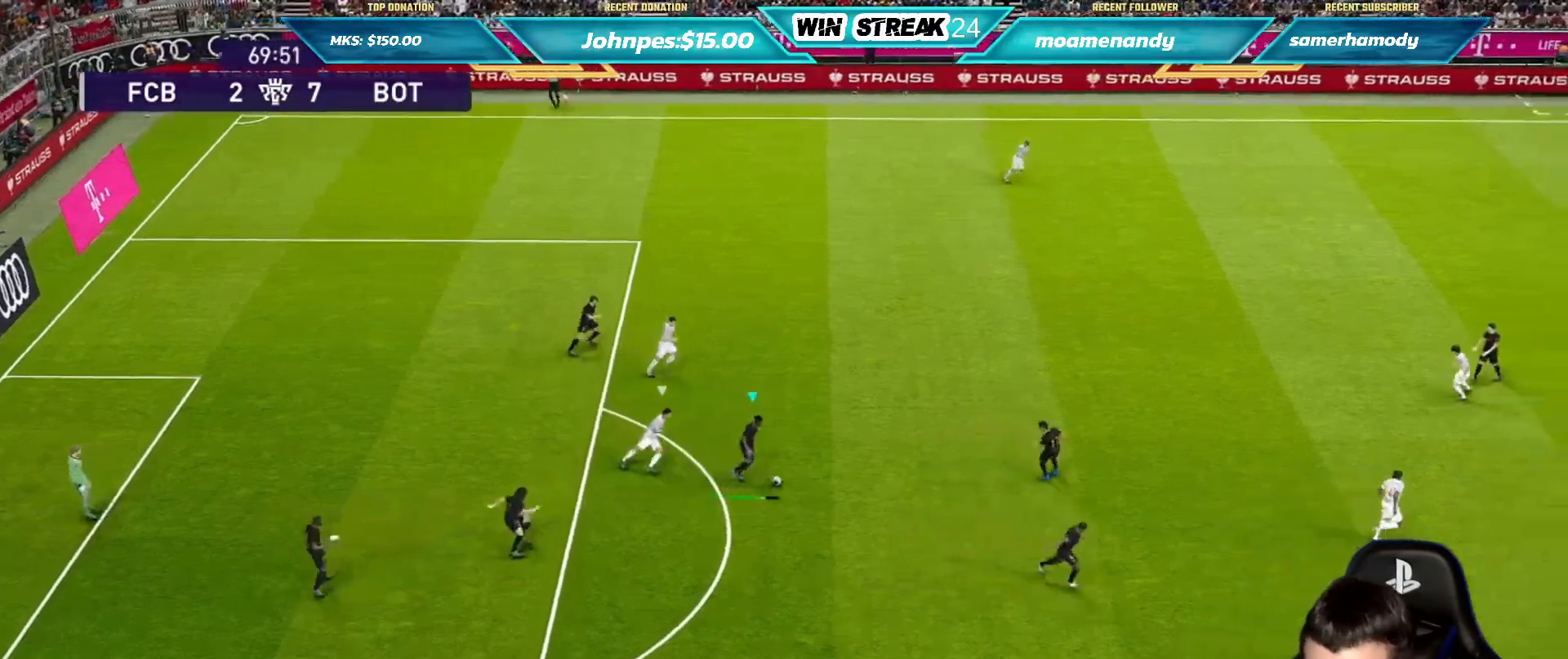
{"buttons": [], "left_stick": "center", "right_stick": "center", "events": []}
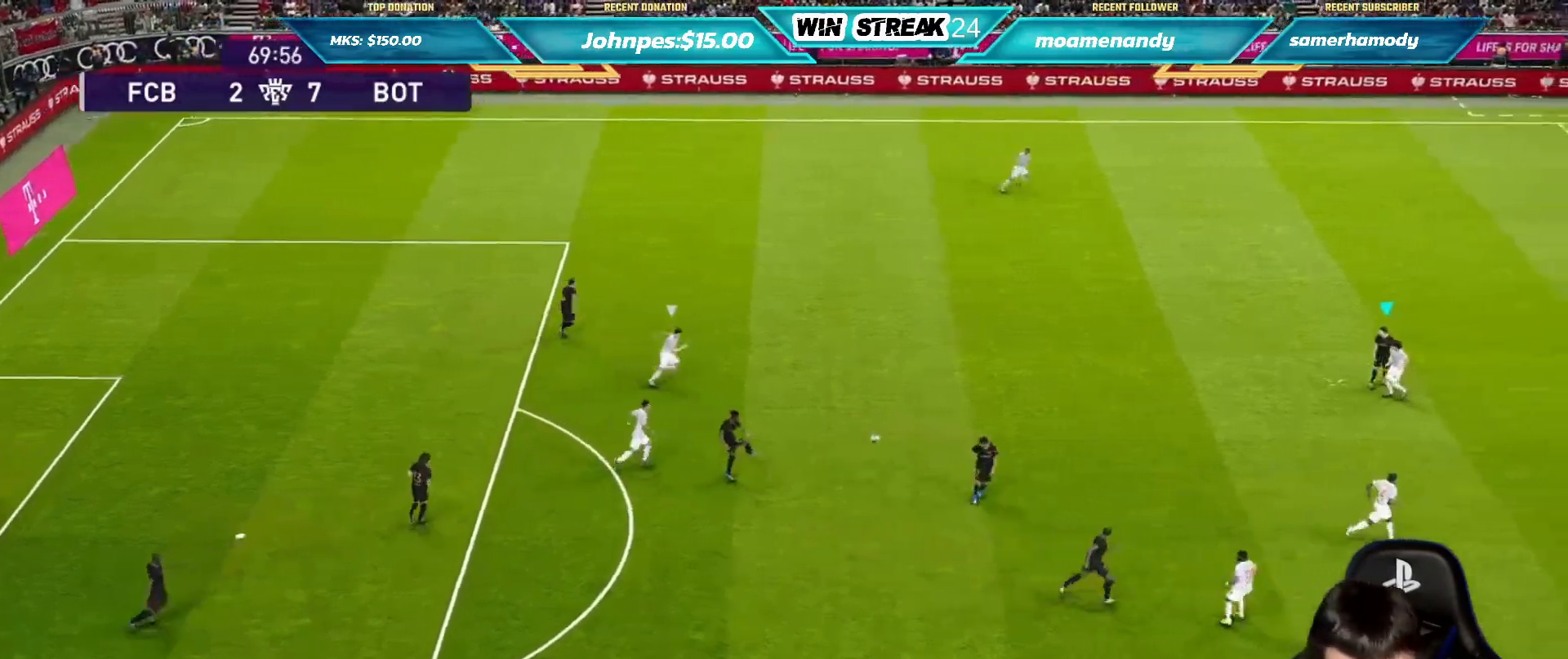
{"buttons": [], "left_stick": "down", "right_stick": "center", "events": [[250, "left_stick", "down"]]}
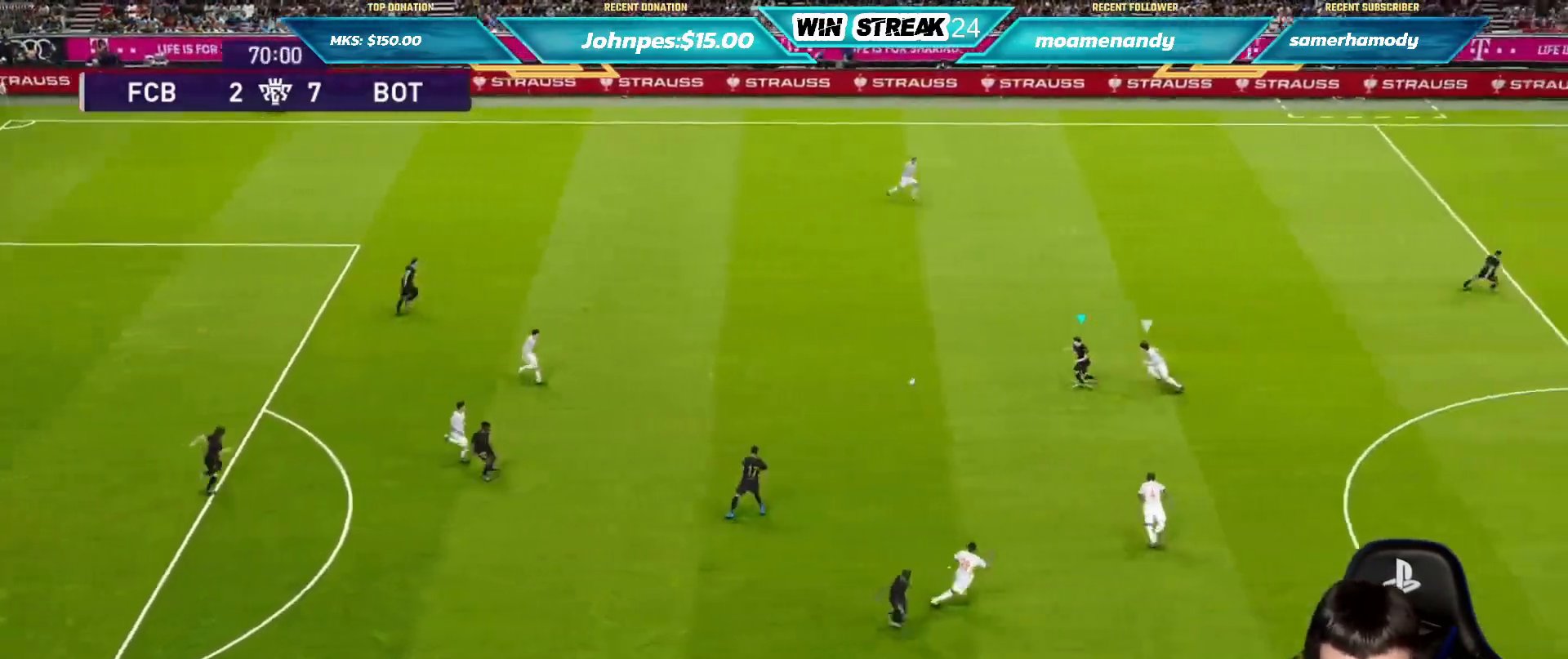
{"buttons": [], "left_stick": "center", "right_stick": "center", "events": [[183, "CROSS", "down"], [183, "R2", "down"], [183, "left_stick", "down-right"], [300, "CROSS", "up"], [350, "R2", "up"], [417, "left_stick", "center"]]}
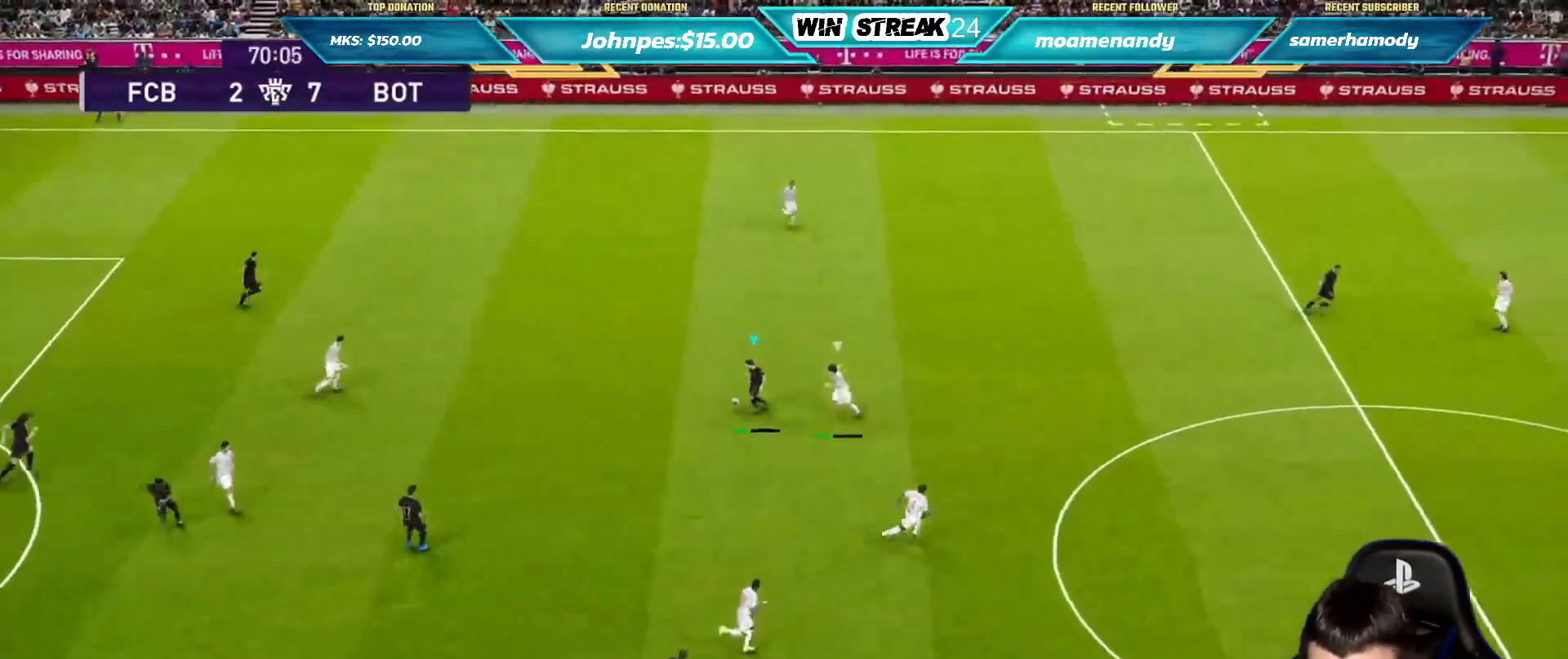
{"buttons": [], "left_stick": "center", "right_stick": "center", "events": []}
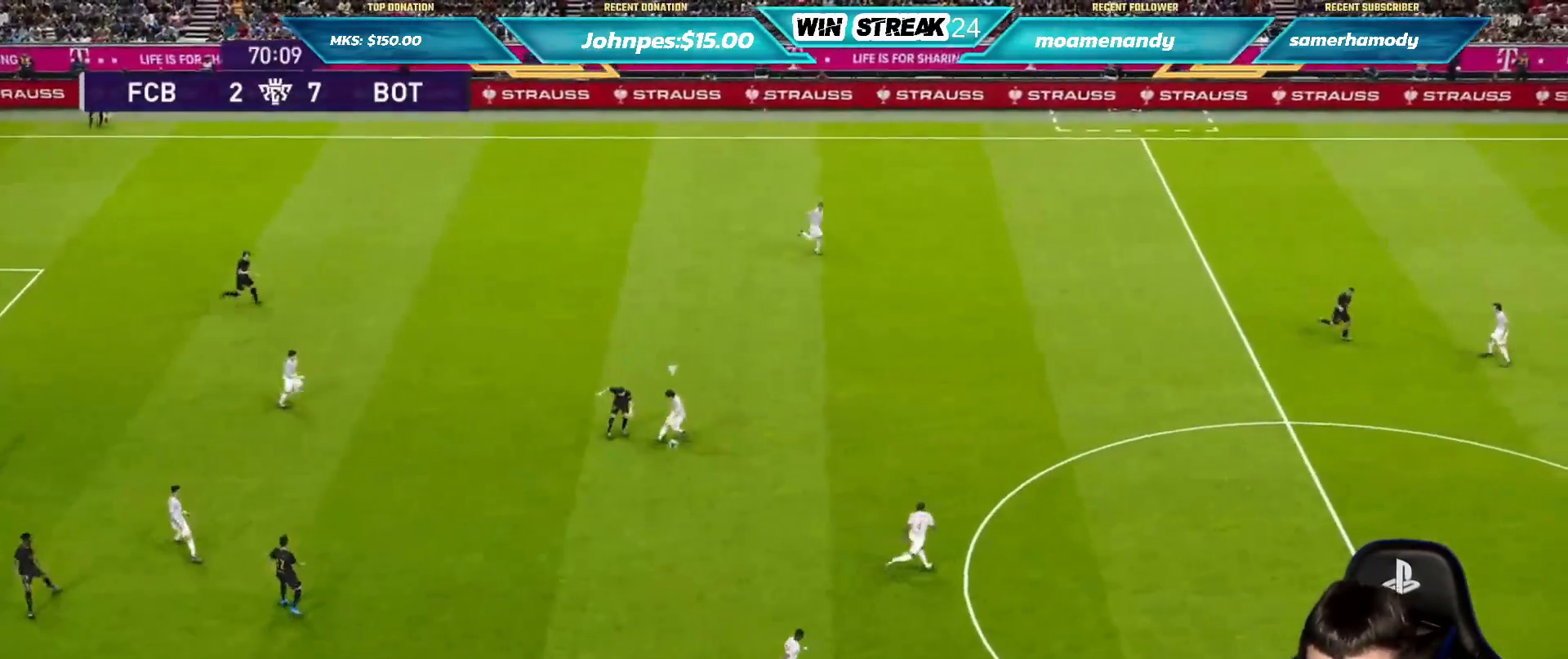
{"buttons": [], "left_stick": "center", "right_stick": "center", "events": []}
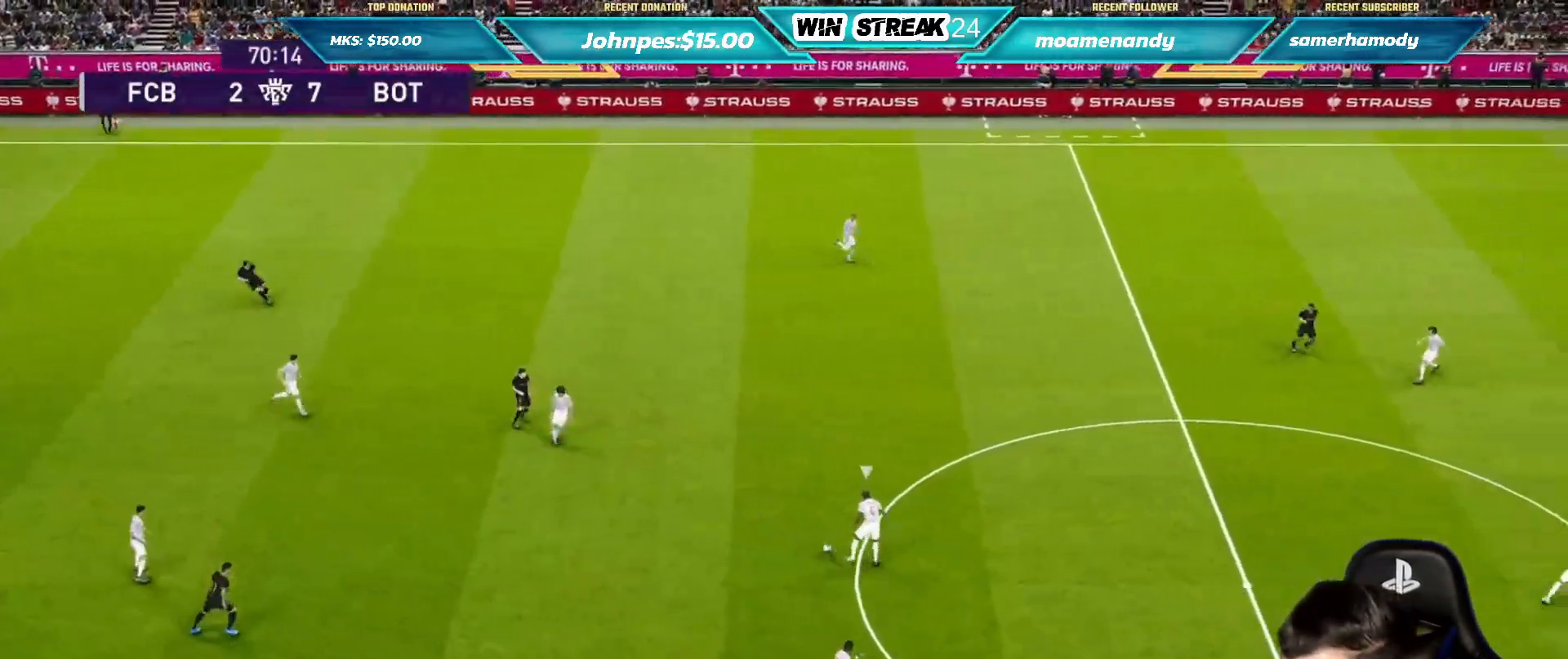
{"buttons": ["SQUARE", "L1", "R1"], "left_stick": "left", "right_stick": "center", "events": [[250, "left_stick", "up-left"], [267, "R1", "down"], [317, "SQUARE", "down"], [317, "left_stick", "left"], [400, "L1", "down"]]}
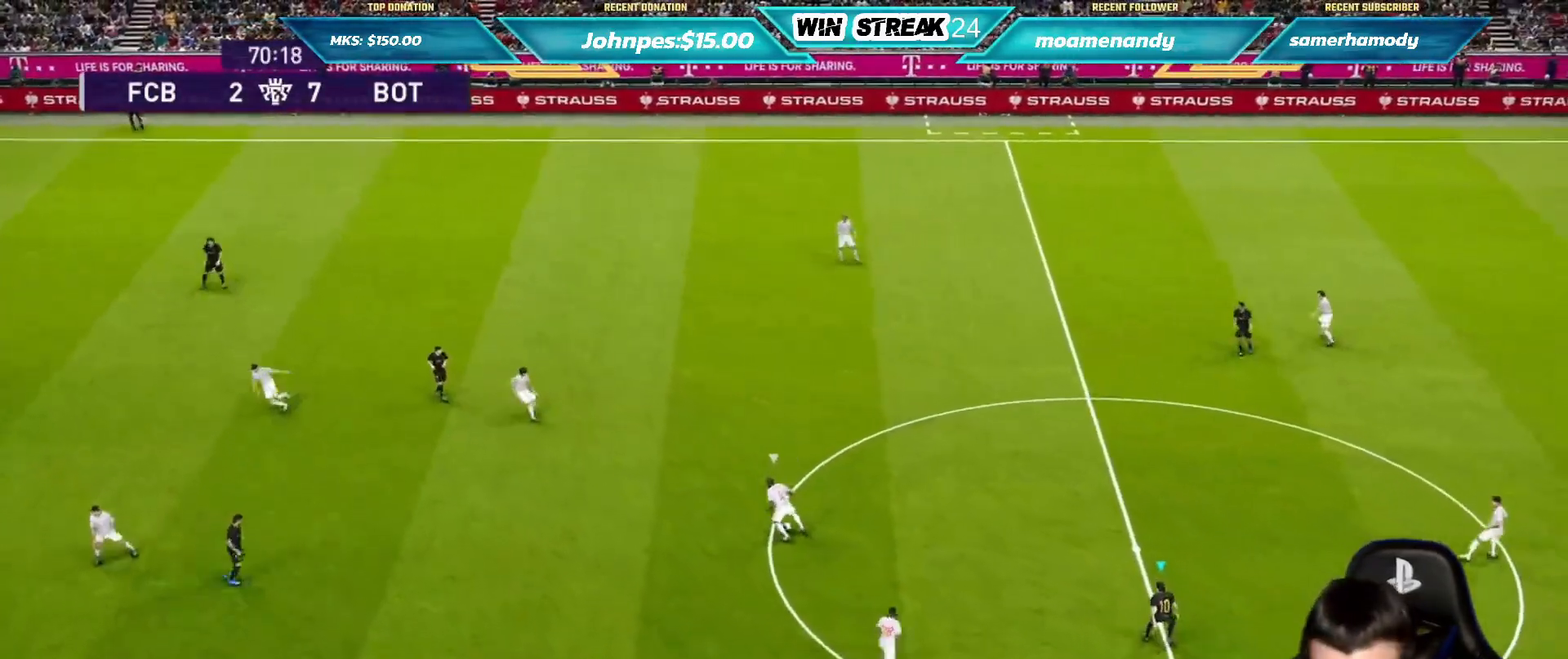
{"buttons": ["SQUARE", "R1"], "left_stick": "right", "right_stick": "center", "events": [[33, "L1", "up"], [150, "left_stick", "center"], [417, "left_stick", "right"]]}
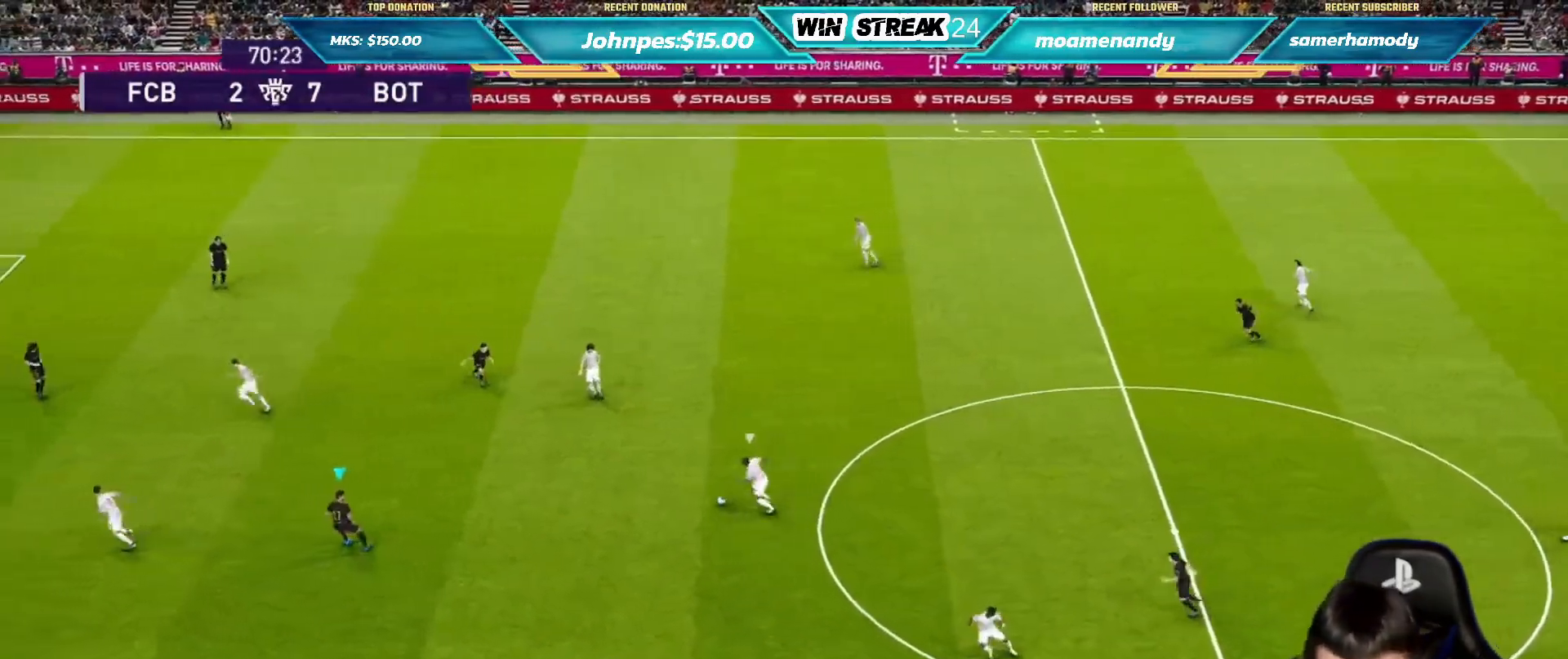
{"buttons": ["SQUARE", "R1"], "left_stick": "center", "right_stick": "center", "events": [[350, "left_stick", "center"]]}
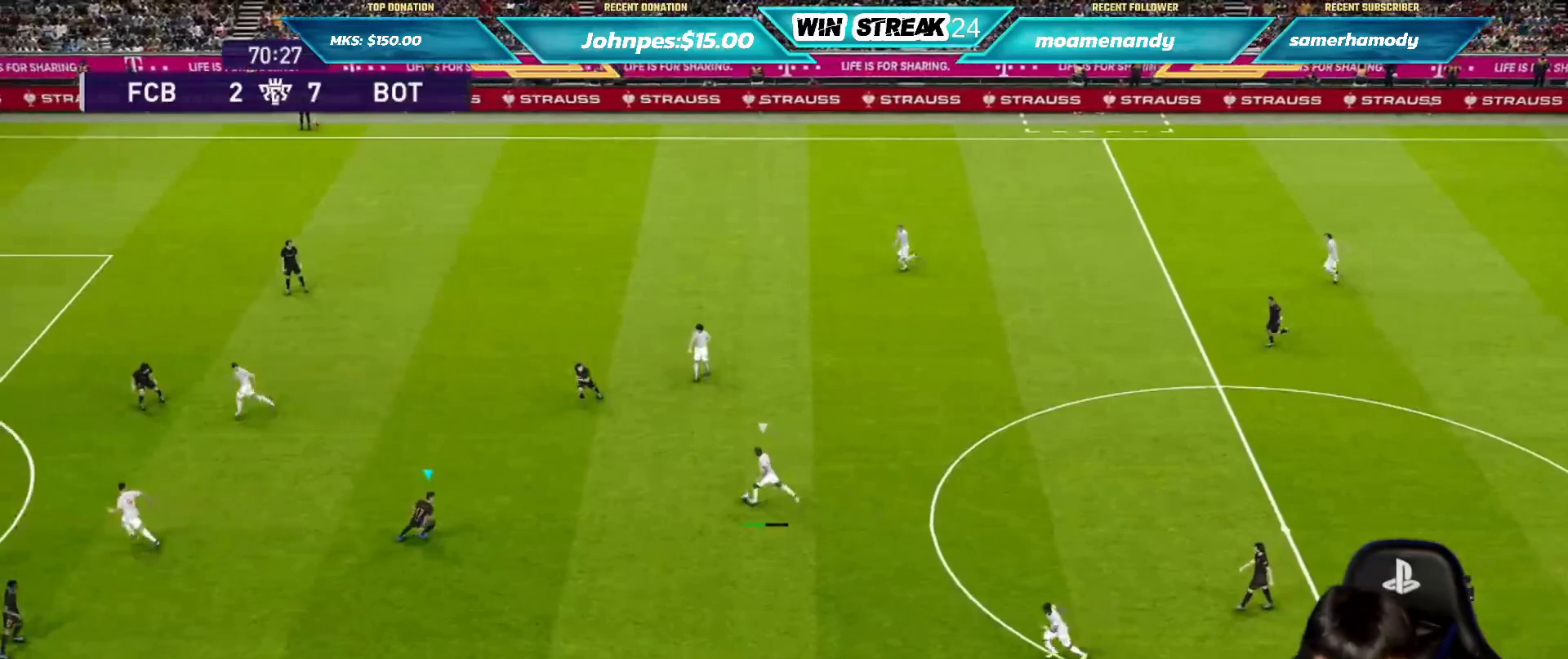
{"buttons": ["CROSS", "SQUARE", "R1"], "left_stick": "center", "right_stick": "center", "events": [[100, "CROSS", "down"]]}
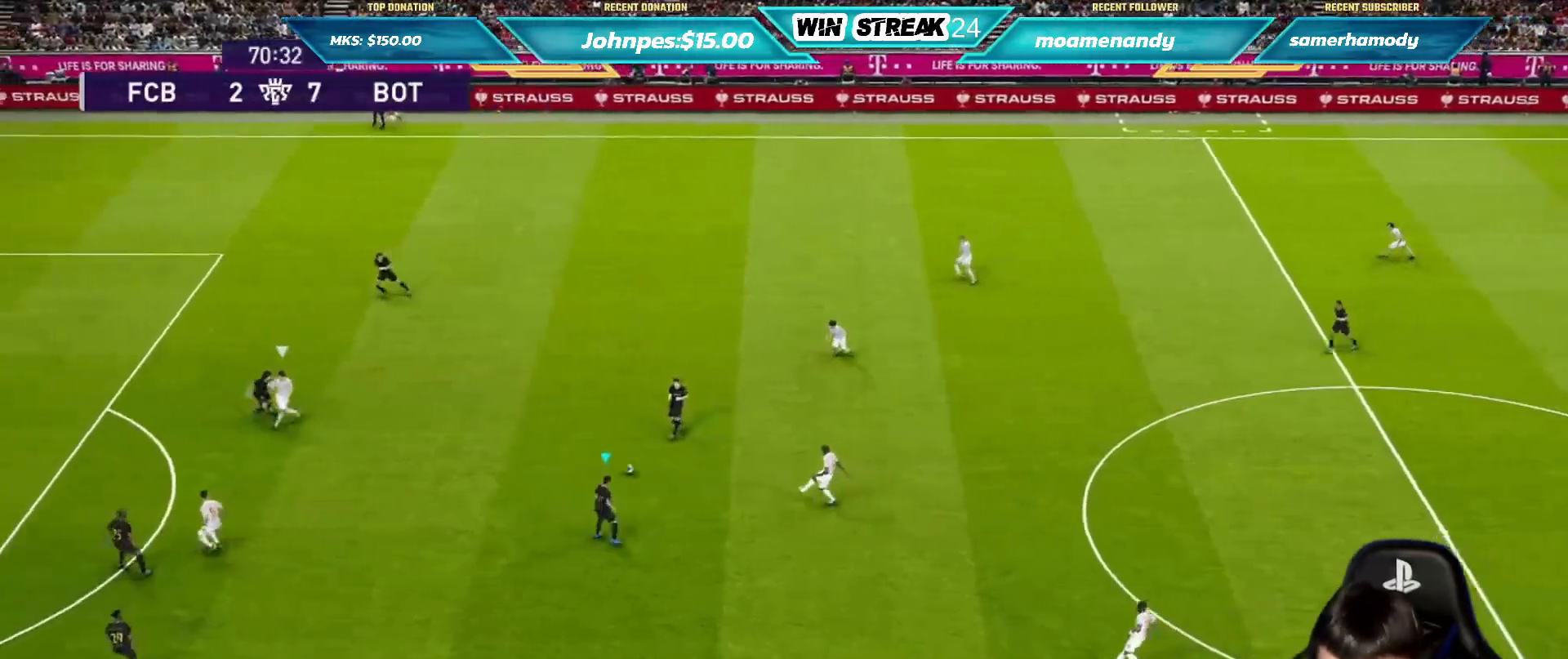
{"buttons": ["CROSS", "R1"], "left_stick": "right", "right_stick": "center", "events": [[350, "left_stick", "right"], [483, "SQUARE", "up"]]}
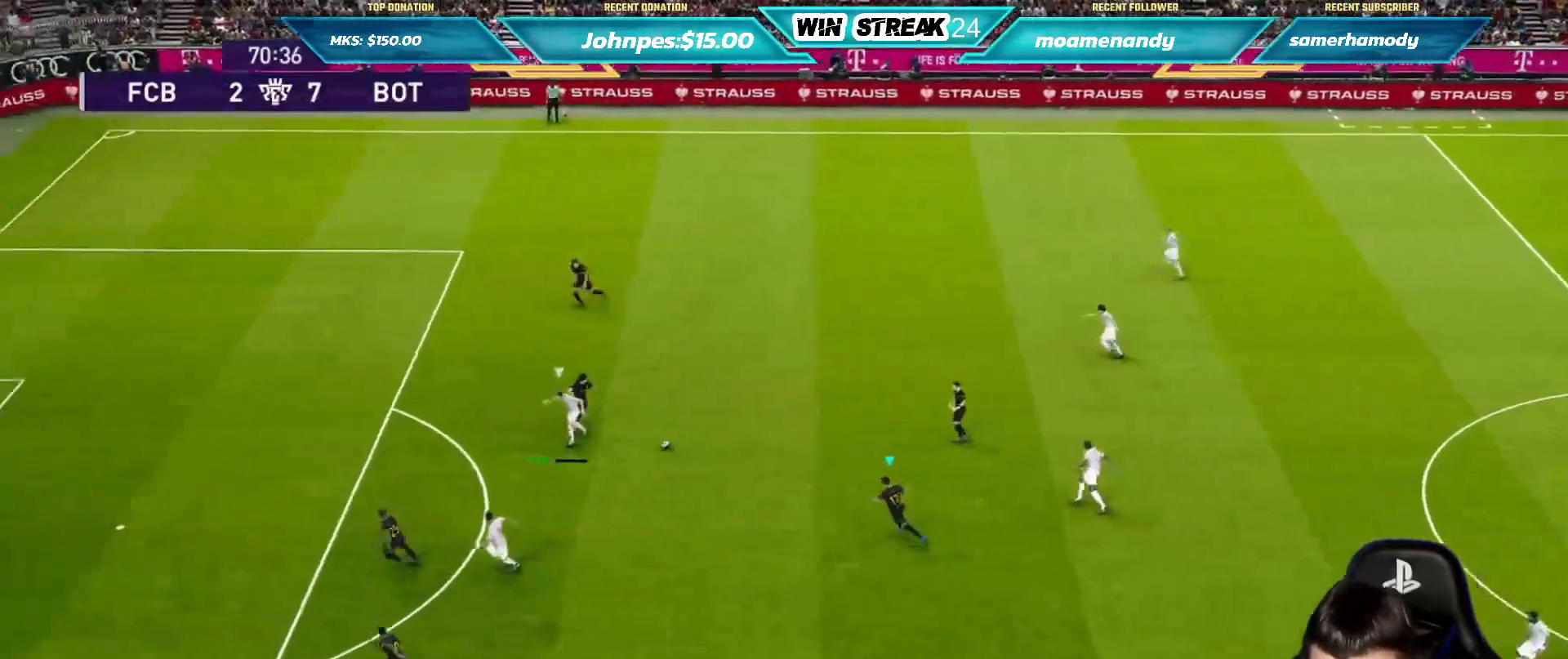
{"buttons": ["CROSS", "SQUARE", "R1"], "left_stick": "right", "right_stick": "center", "events": [[17, "CROSS", "up"], [33, "R1", "up"], [117, "CROSS", "down"], [333, "L1", "down"], [383, "SQUARE", "down"], [400, "R1", "down"], [450, "L1", "up"]]}
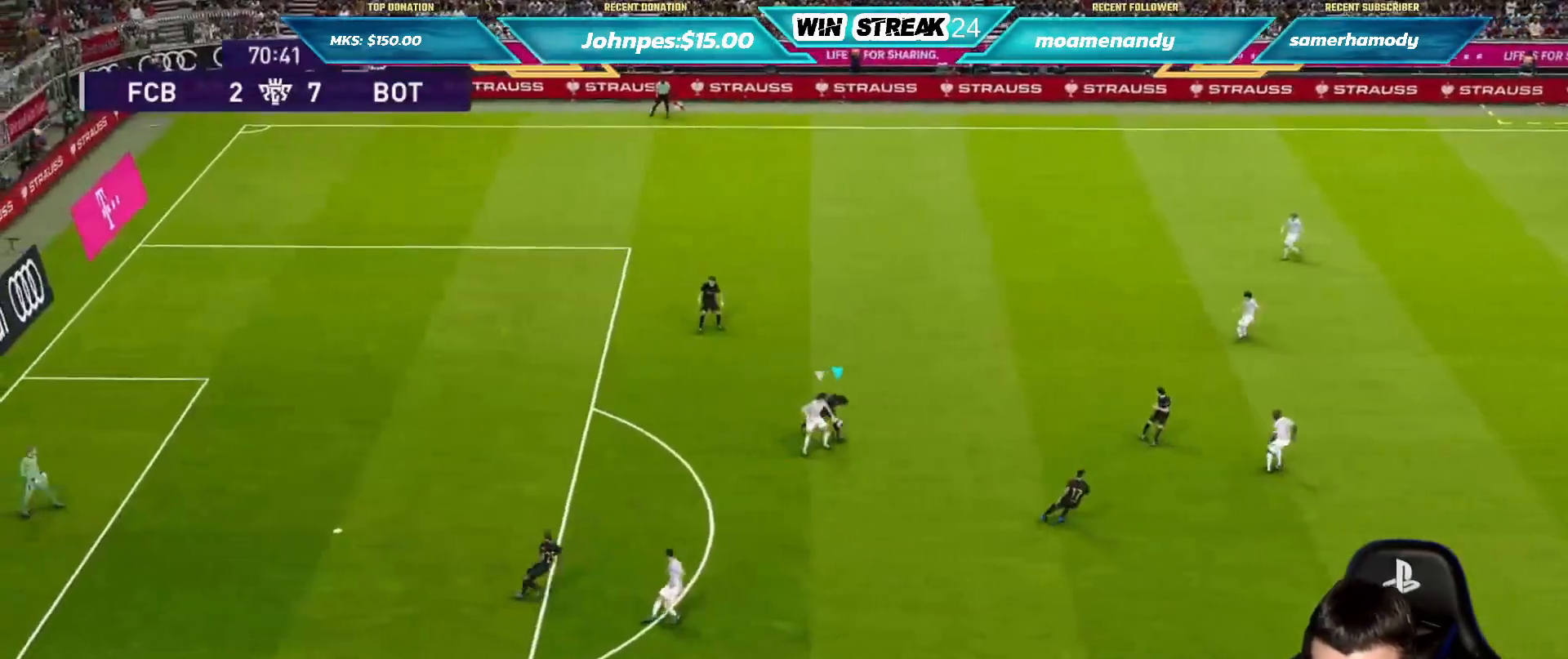
{"buttons": ["L1", "R1"], "left_stick": "up-right", "right_stick": "center", "events": [[67, "SQUARE", "up"], [117, "CROSS", "up"], [200, "R1", "up"], [300, "R1", "down"], [367, "L1", "down"], [500, "left_stick", "up-right"]]}
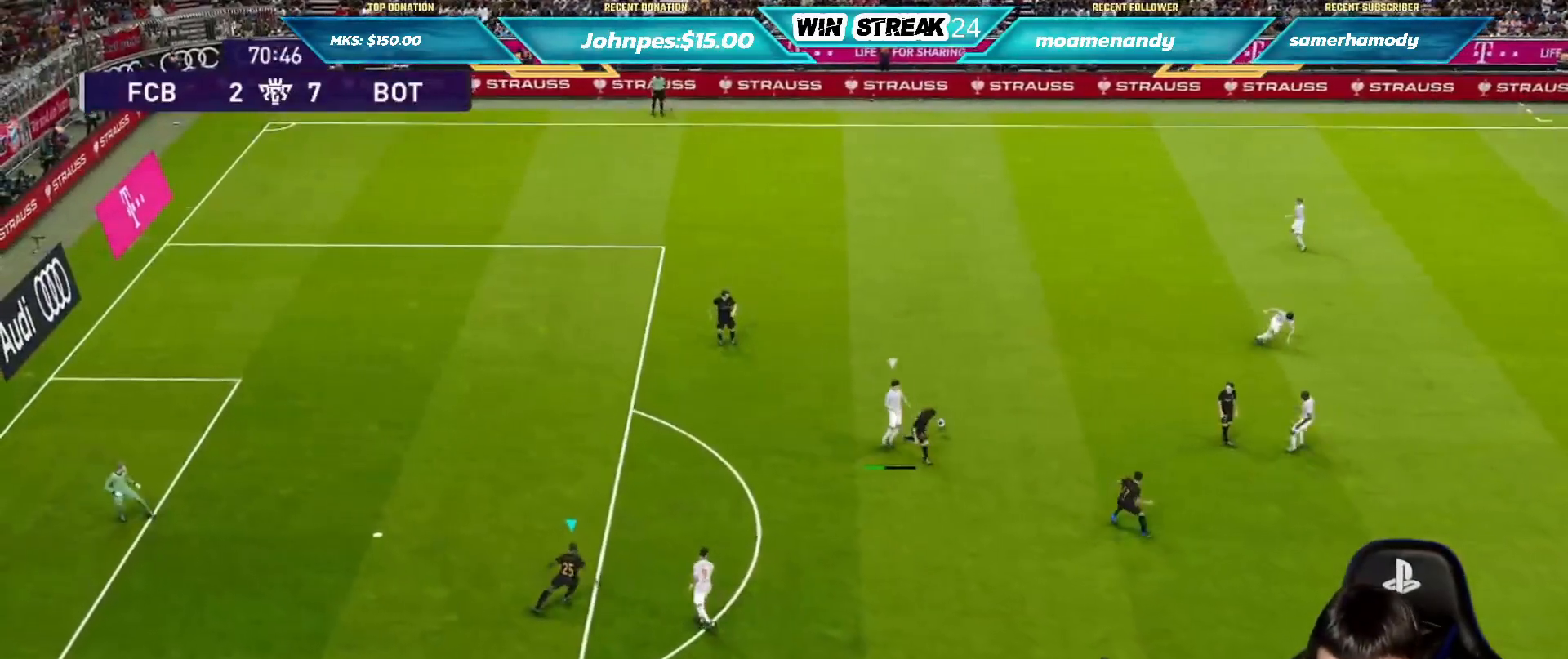
{"buttons": ["CROSS", "SQUARE", "R1"], "left_stick": "up", "right_stick": "center", "events": [[17, "CROSS", "down"], [67, "L1", "up"], [267, "SQUARE", "down"], [467, "left_stick", "up"]]}
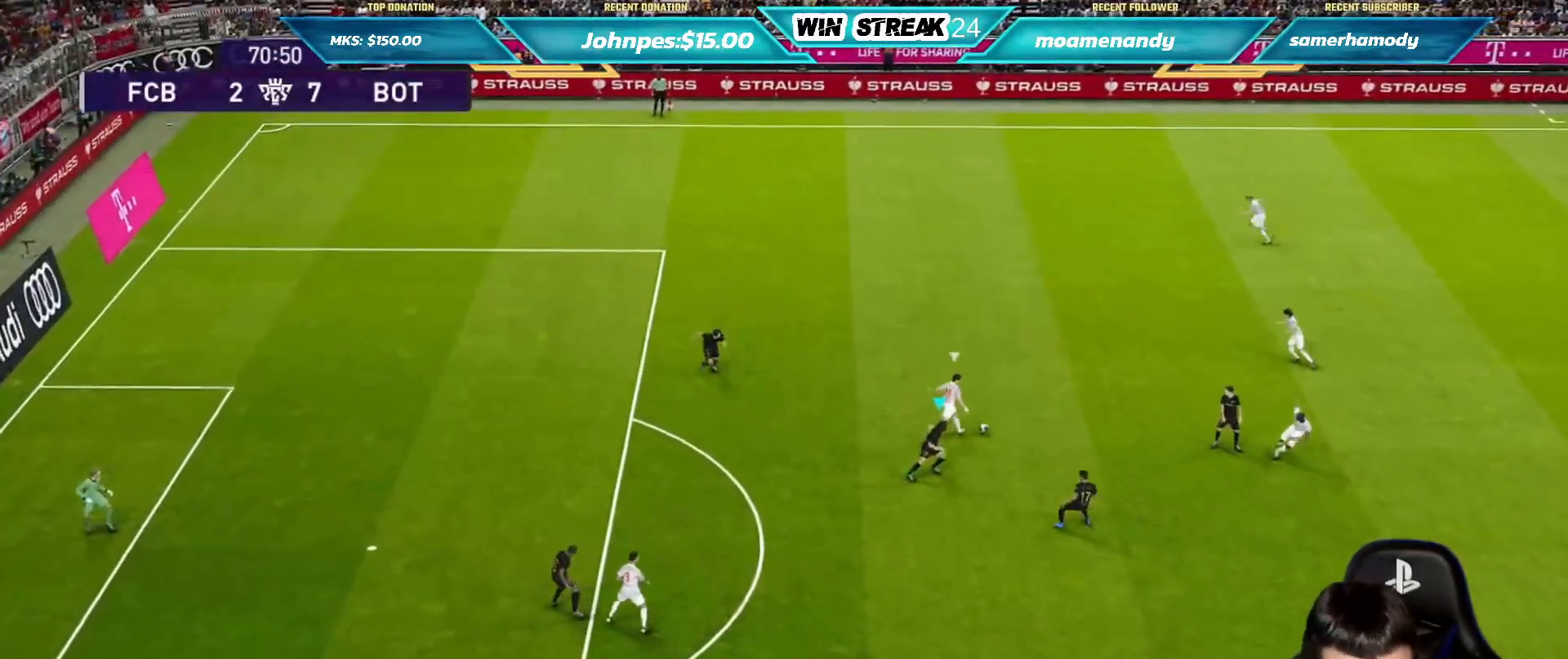
{"buttons": ["SQUARE", "R1"], "left_stick": "up-left", "right_stick": "center", "events": [[367, "CROSS", "up"], [467, "left_stick", "up-left"]]}
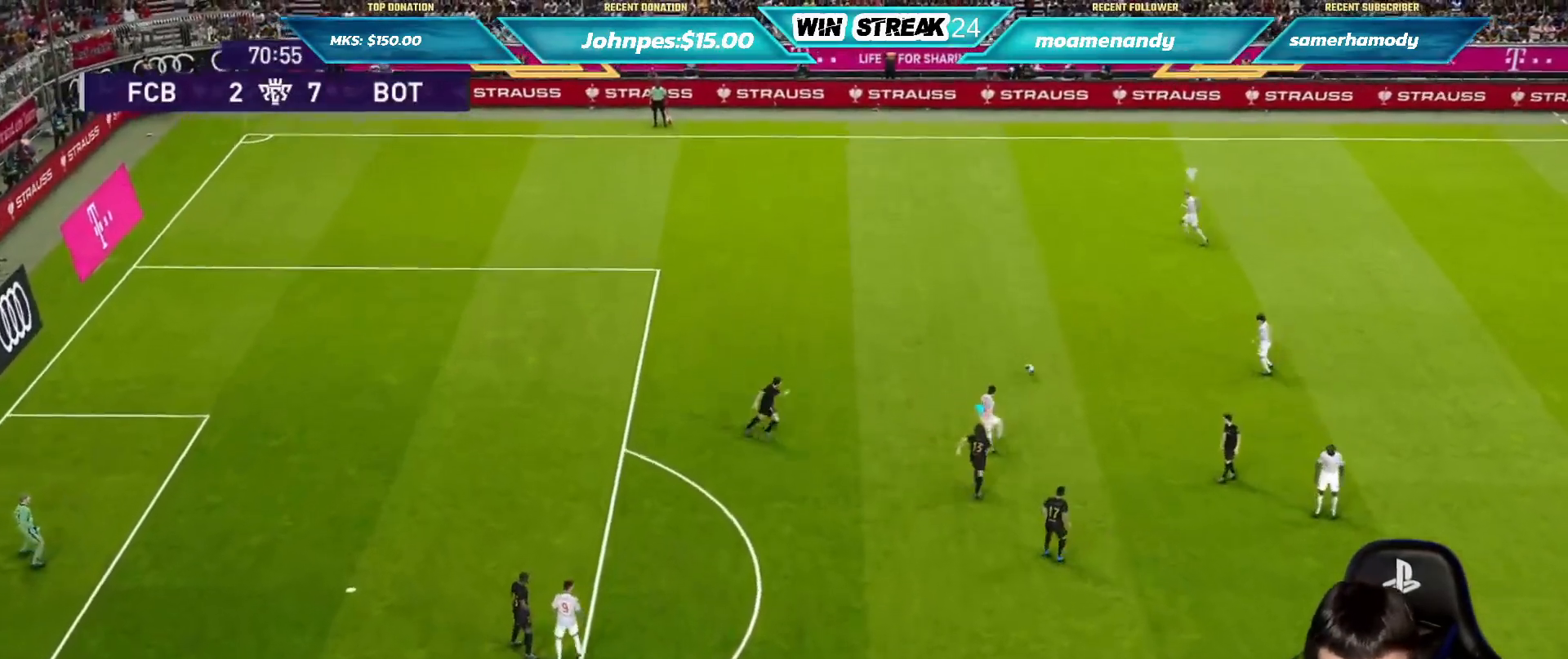
{"buttons": ["SQUARE", "R1"], "left_stick": "up", "right_stick": "center", "events": [[400, "left_stick", "up"]]}
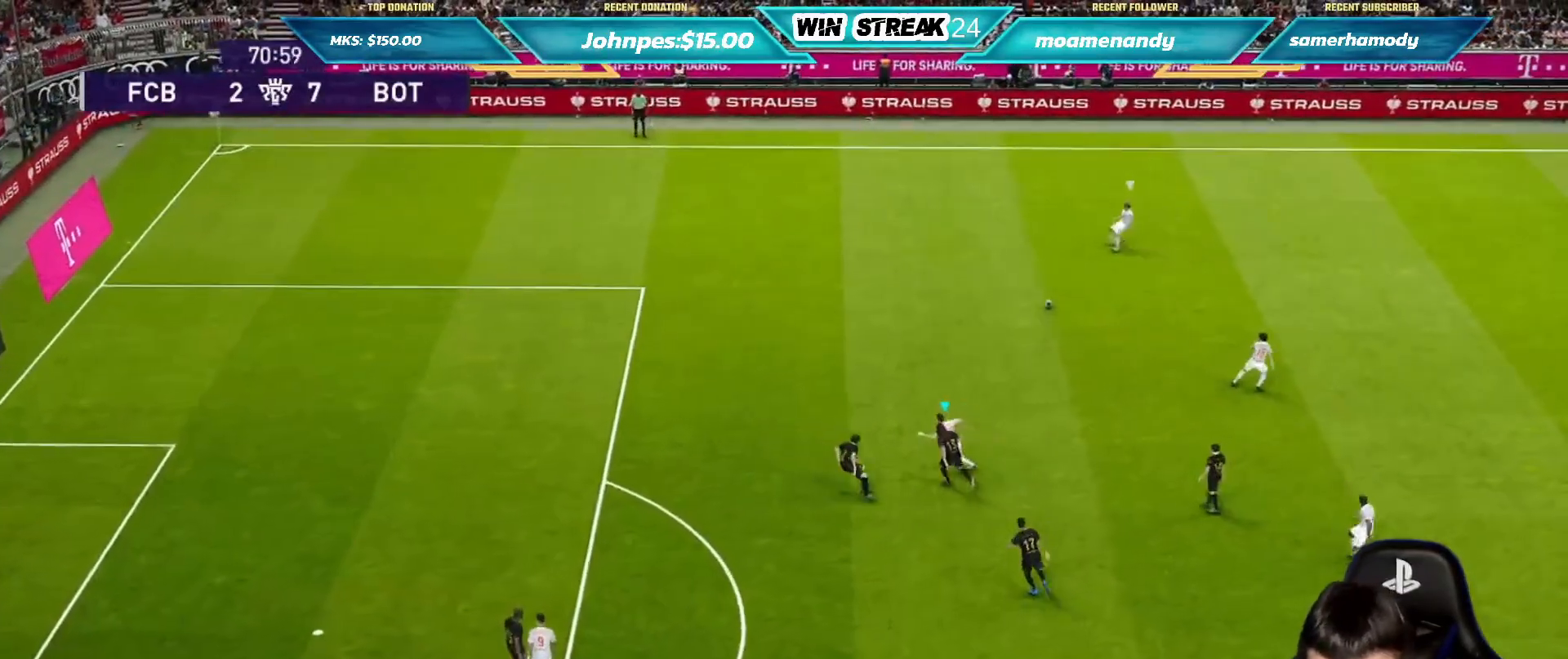
{"buttons": ["SQUARE", "R1"], "left_stick": "up-right", "right_stick": "center", "events": [[83, "left_stick", "up-right"]]}
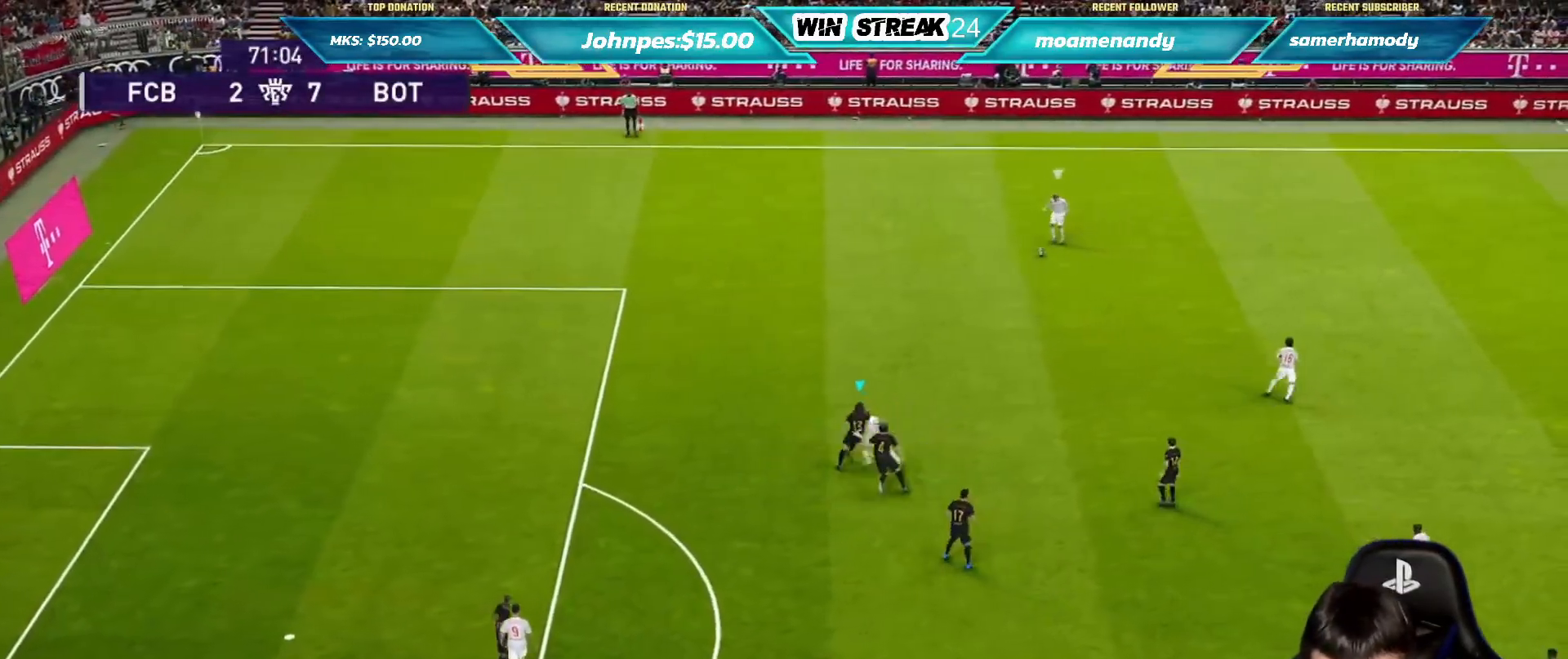
{"buttons": ["SQUARE", "R1"], "left_stick": "up-right", "right_stick": "center", "events": []}
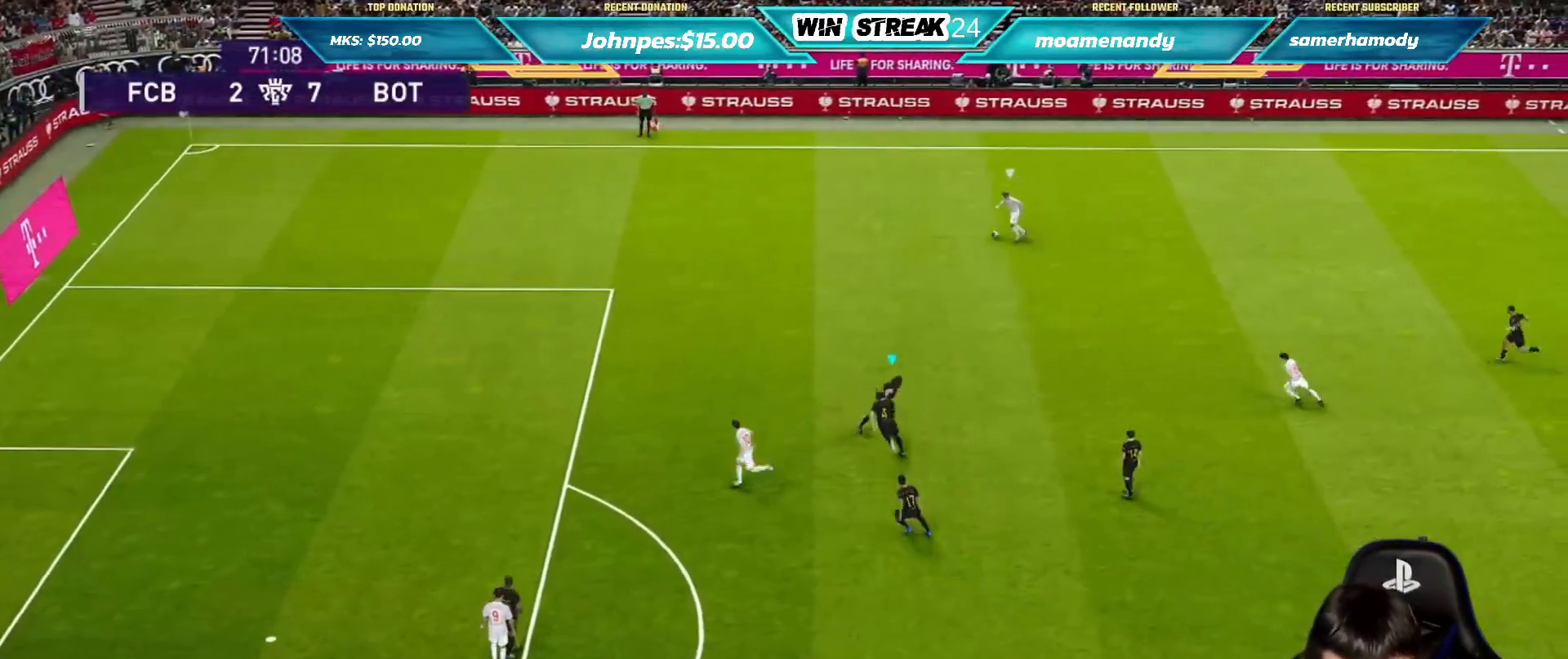
{"buttons": ["SQUARE", "L1", "R1"], "left_stick": "left", "right_stick": "center", "events": [[250, "left_stick", "up-left"], [367, "left_stick", "left"], [433, "L1", "down"]]}
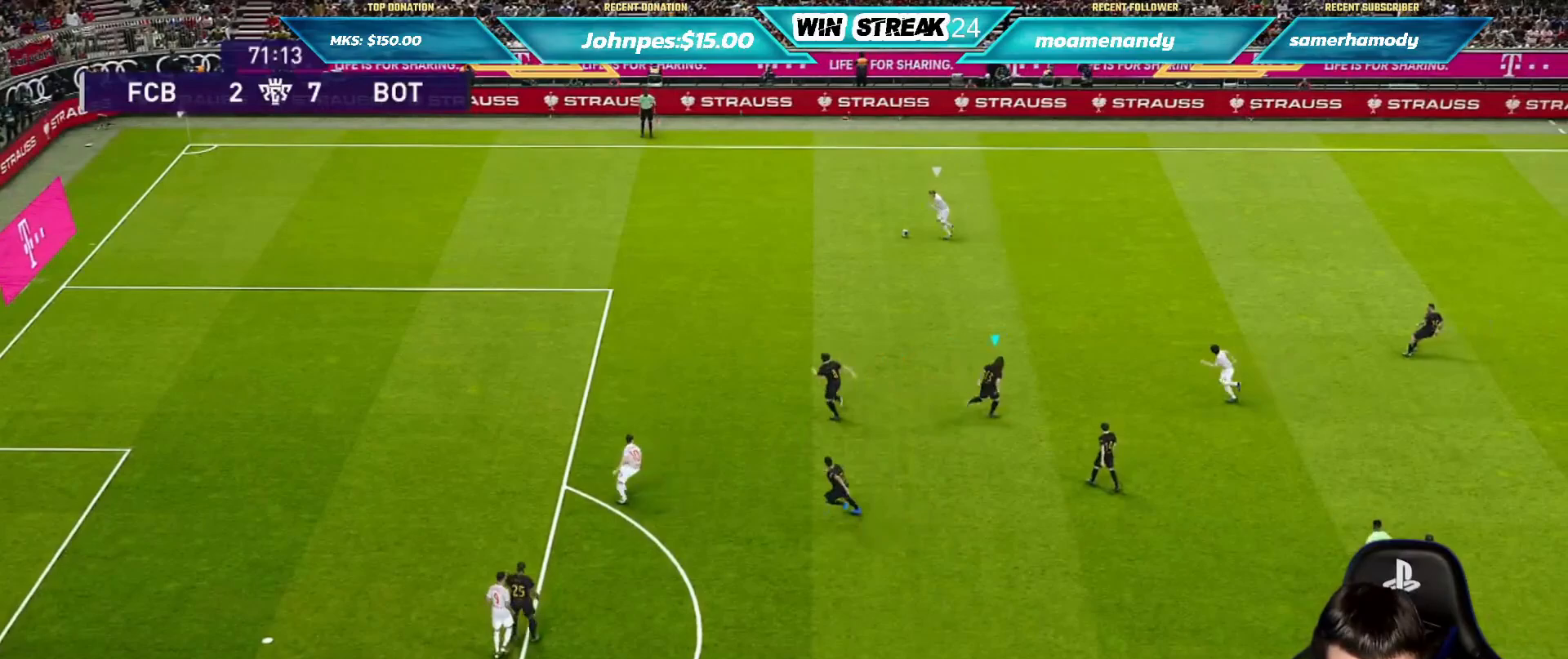
{"buttons": ["SQUARE", "R1"], "left_stick": "left", "right_stick": "center", "events": [[67, "L1", "up"]]}
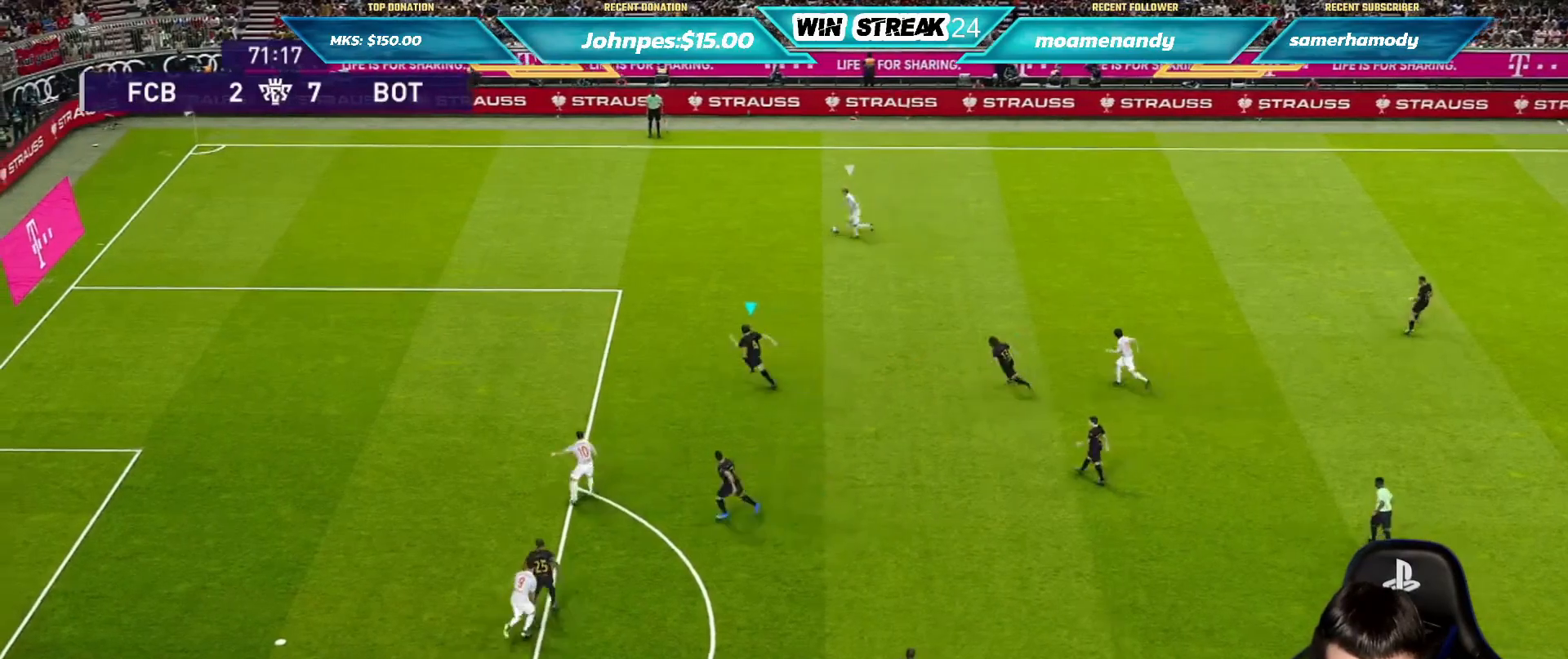
{"buttons": ["SQUARE", "R1"], "left_stick": "up-left", "right_stick": "center", "events": [[417, "left_stick", "up-left"]]}
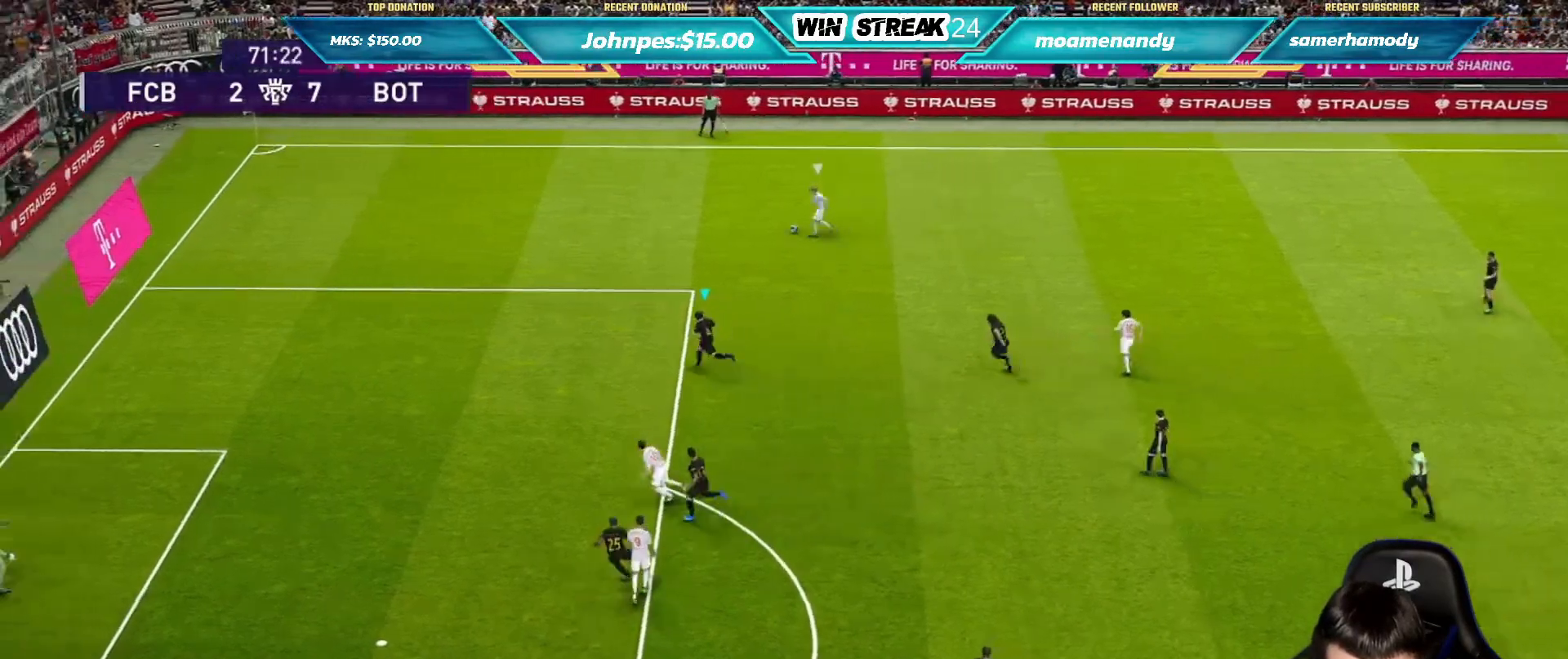
{"buttons": ["SQUARE", "R1"], "left_stick": "up-left", "right_stick": "center", "events": []}
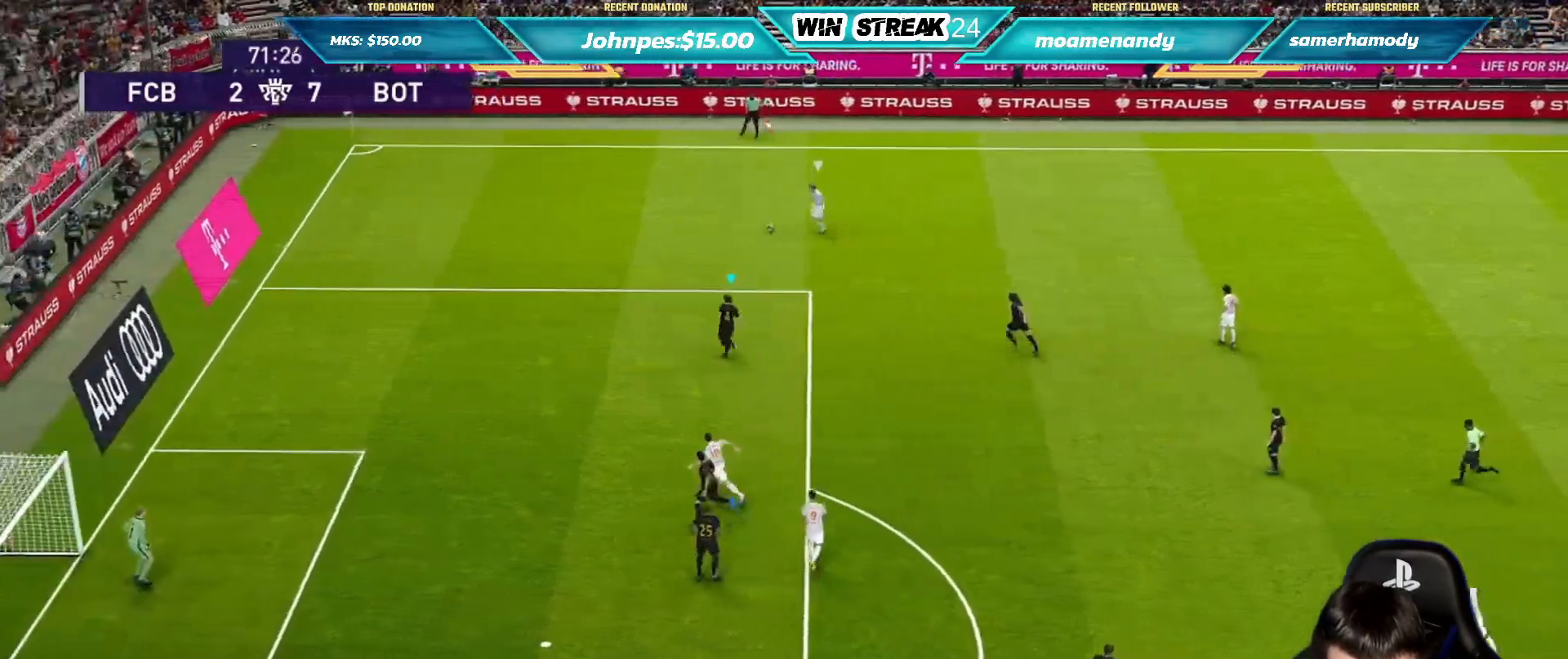
{"buttons": ["SQUARE", "R1"], "left_stick": "left", "right_stick": "center", "events": [[67, "L1", "down"], [167, "L1", "up"], [383, "left_stick", "left"]]}